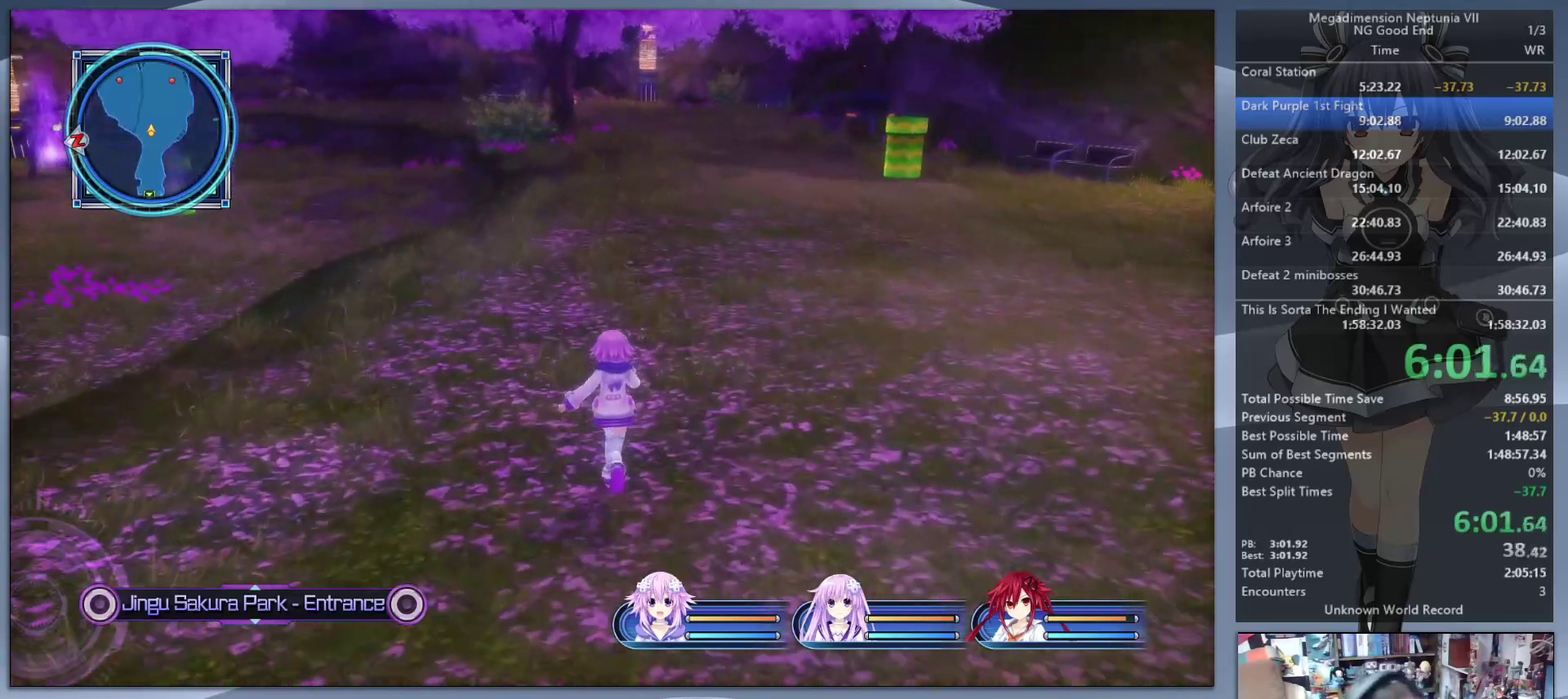
Gameplay with a controller (PlayStation layout); each line is a JSON object with the inputs held at the frame after it. "events" lists button and stick changes between this image and that frame as [ms after this image, input, new state], when the widget could be followed in between. Not read: L3 R3.
{"buttons": [], "left_stick": "up", "right_stick": "center", "events": []}
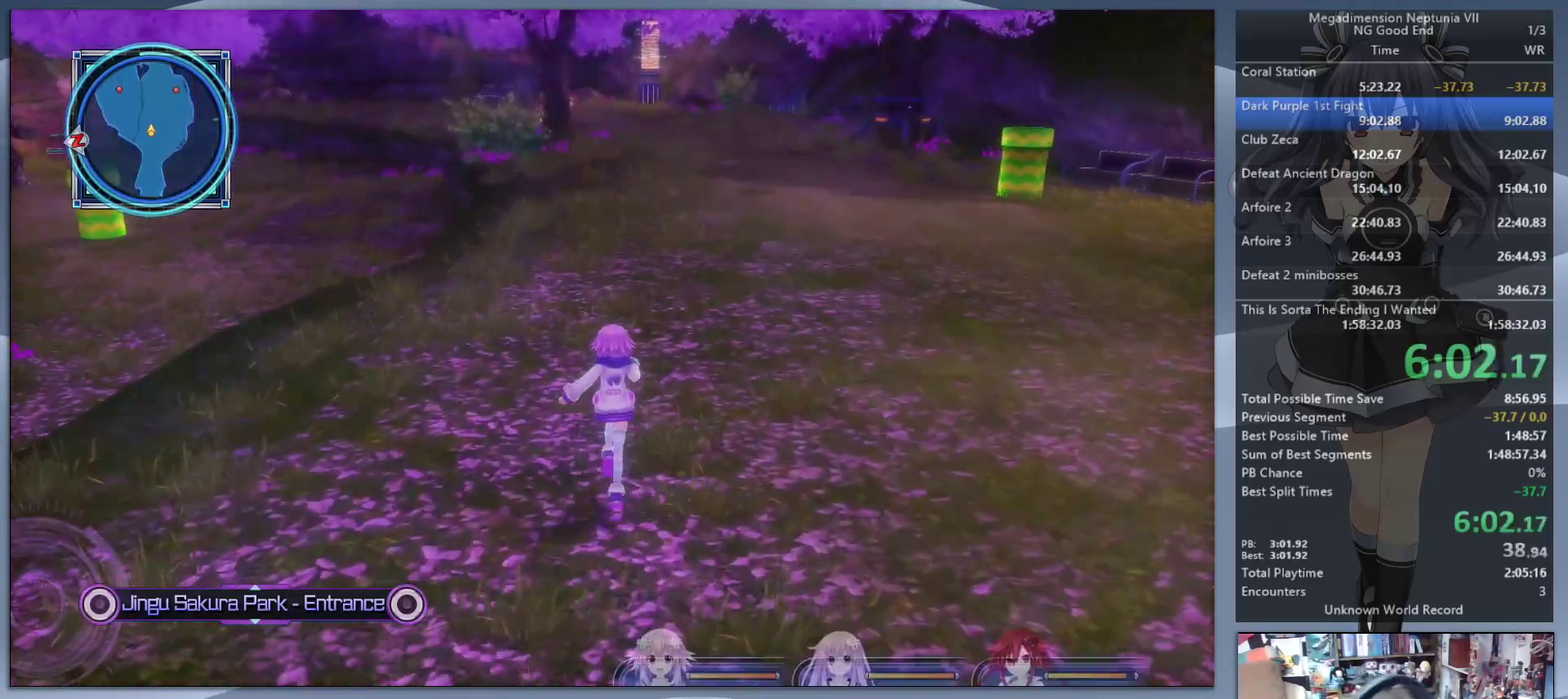
{"buttons": [], "left_stick": "up", "right_stick": "center", "events": [[333, "CIRCLE", "down"], [433, "CIRCLE", "up"]]}
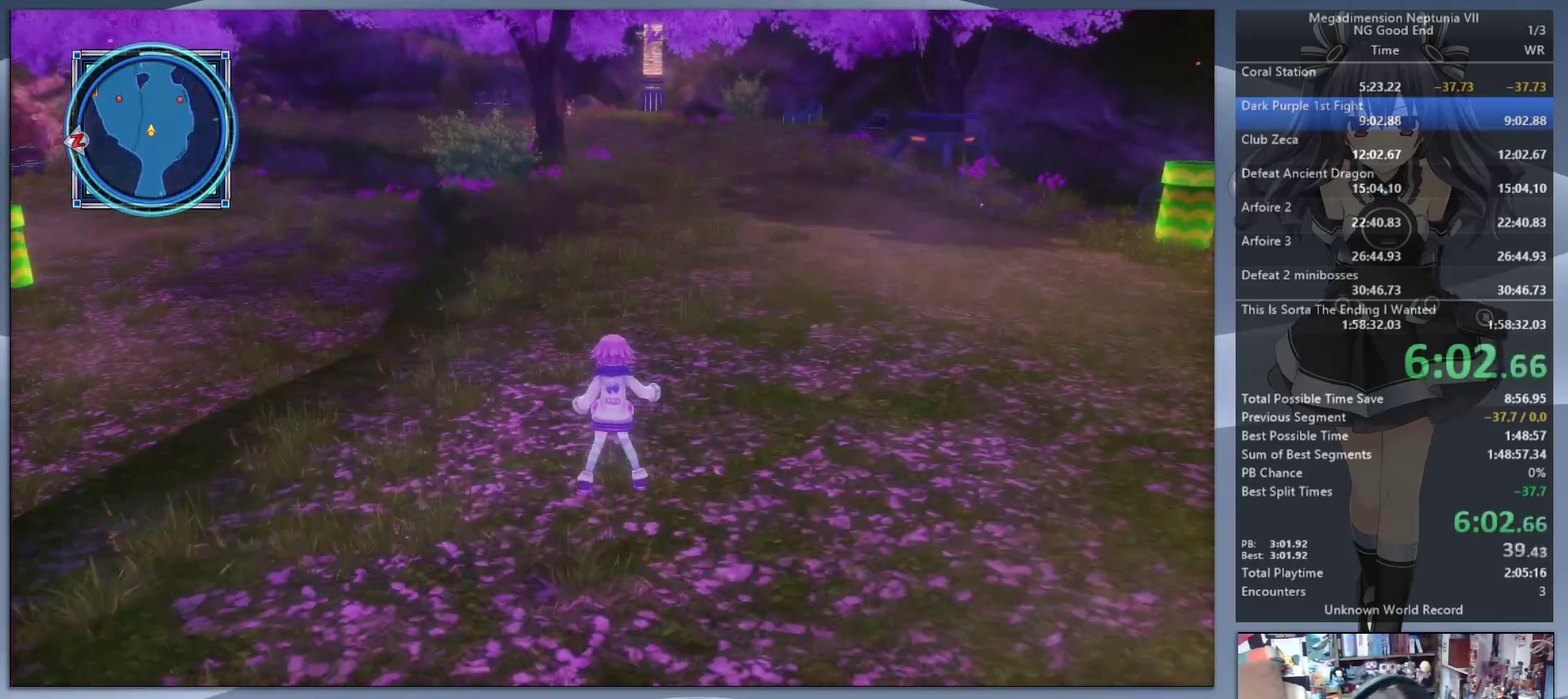
{"buttons": [], "left_stick": "up", "right_stick": "center", "events": [[33, "CIRCLE", "down"], [133, "CIRCLE", "up"], [233, "CIRCLE", "down"], [333, "CIRCLE", "up"]]}
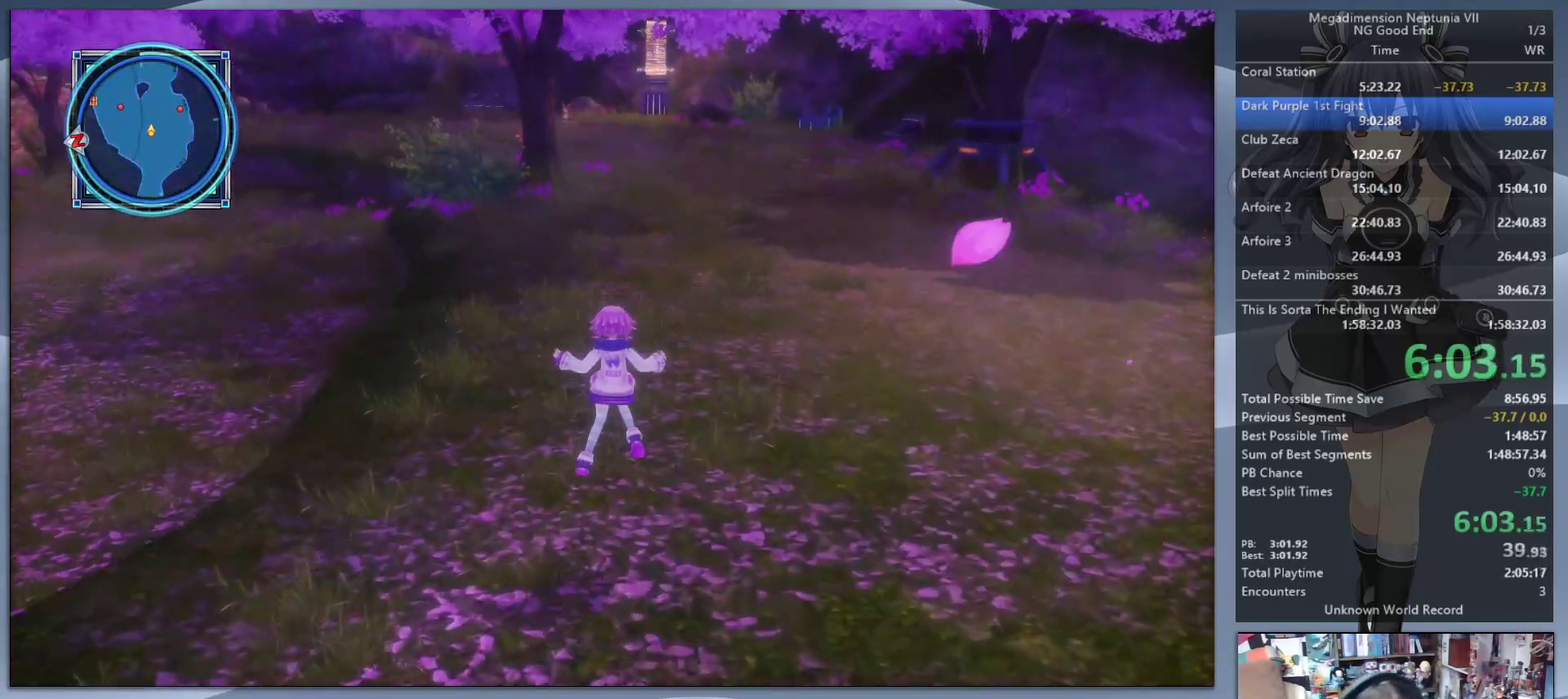
{"buttons": [], "left_stick": "up", "right_stick": "center", "events": [[267, "CIRCLE", "down"], [400, "CIRCLE", "up"]]}
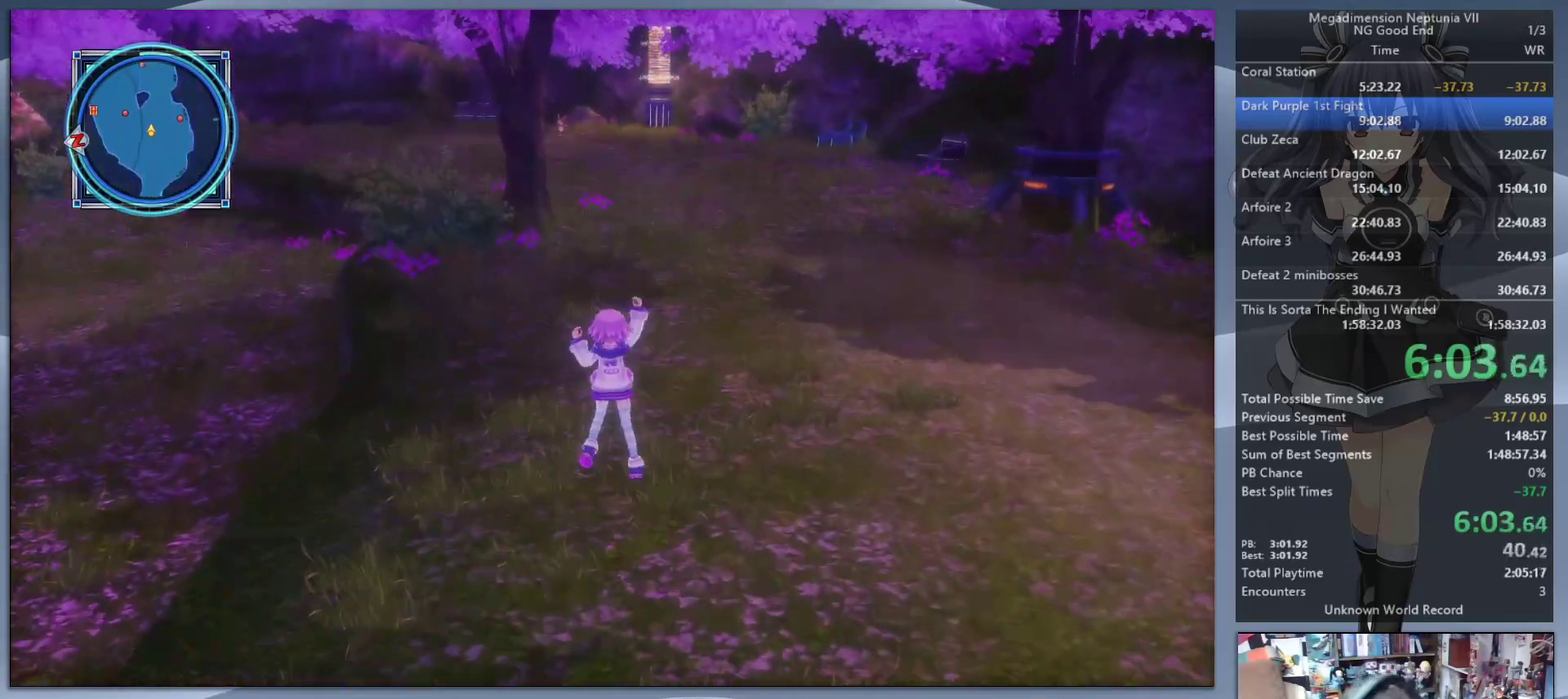
{"buttons": [], "left_stick": "up", "right_stick": "center", "events": []}
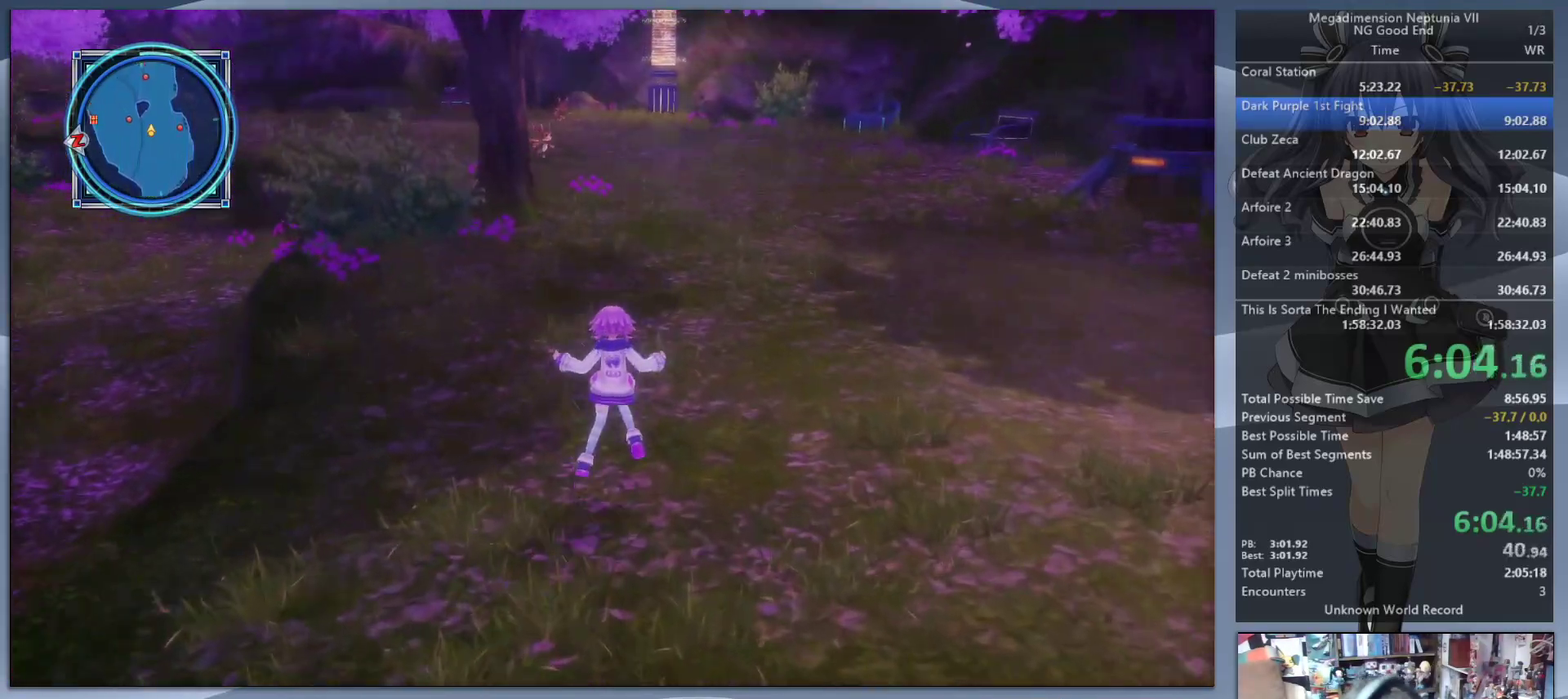
{"buttons": [], "left_stick": "up", "right_stick": "center", "events": [[167, "CIRCLE", "down"], [300, "CIRCLE", "up"]]}
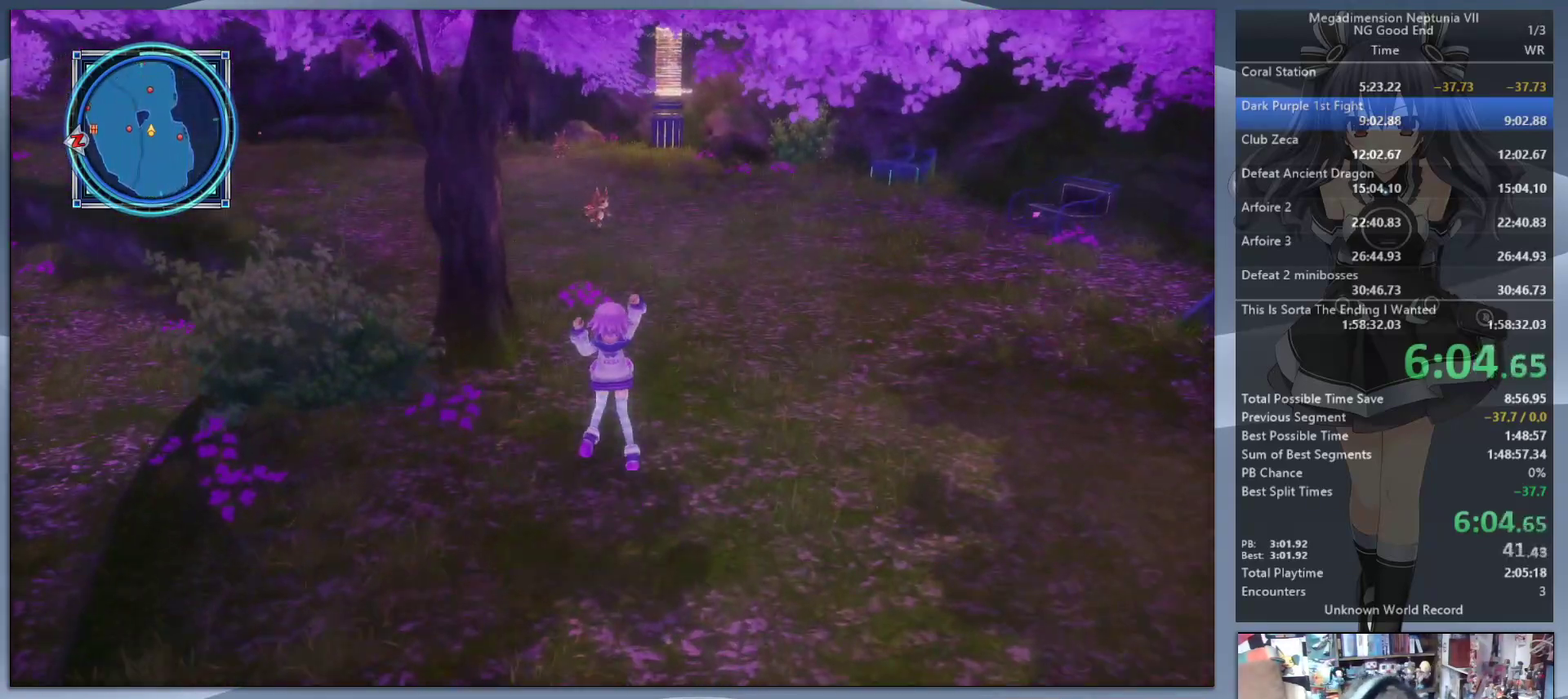
{"buttons": [], "left_stick": "up", "right_stick": "center", "events": []}
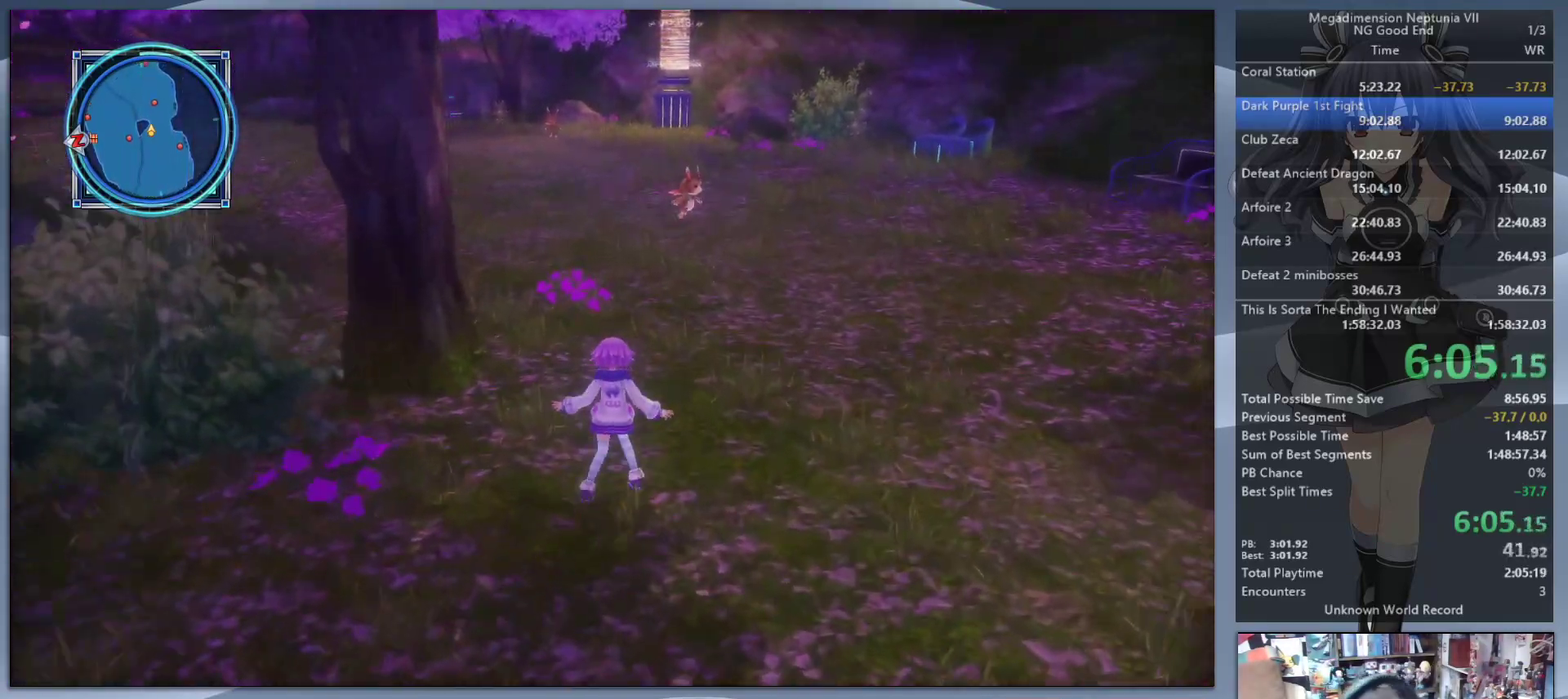
{"buttons": [], "left_stick": "up", "right_stick": "left", "events": [[33, "CIRCLE", "down"], [167, "CIRCLE", "up"], [433, "right_stick", "left"]]}
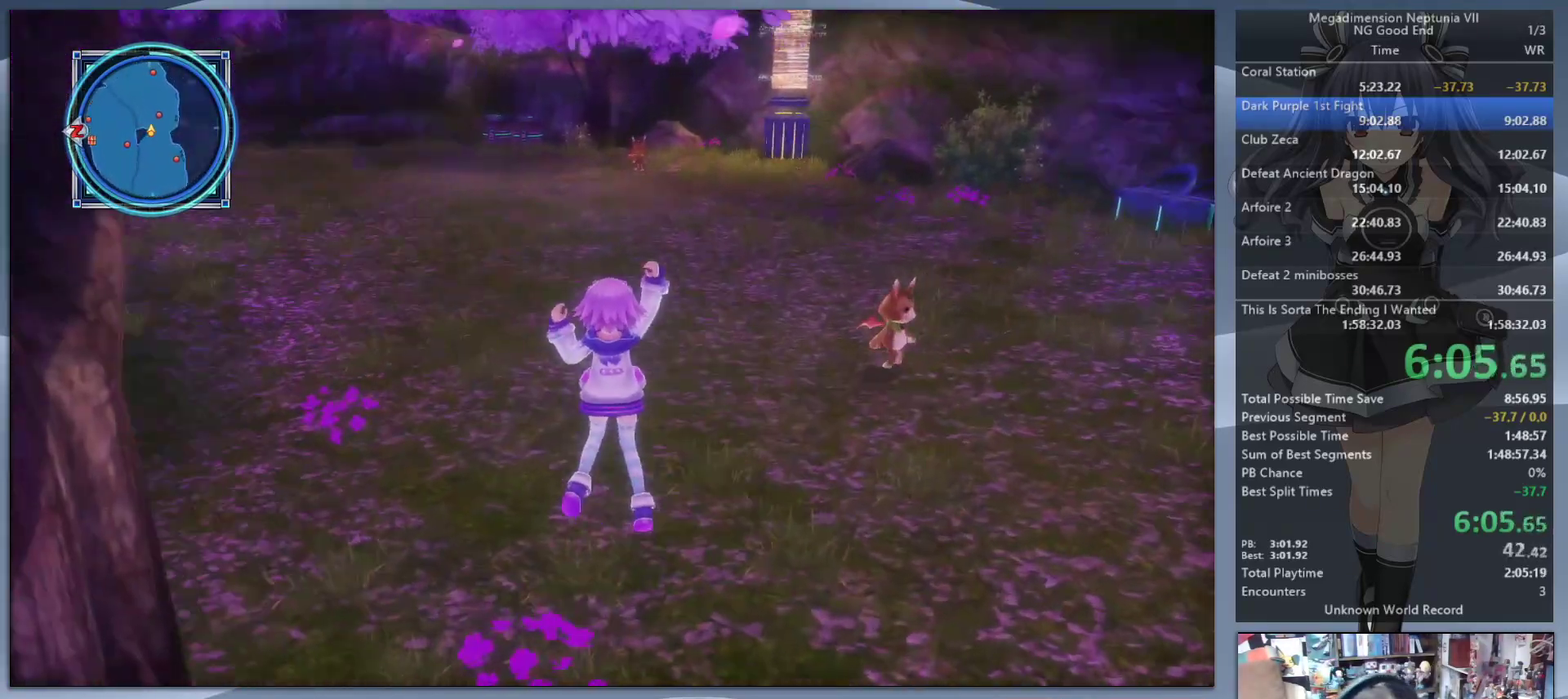
{"buttons": ["CIRCLE"], "left_stick": "up", "right_stick": "center", "events": [[300, "right_stick", "center"], [500, "CIRCLE", "down"]]}
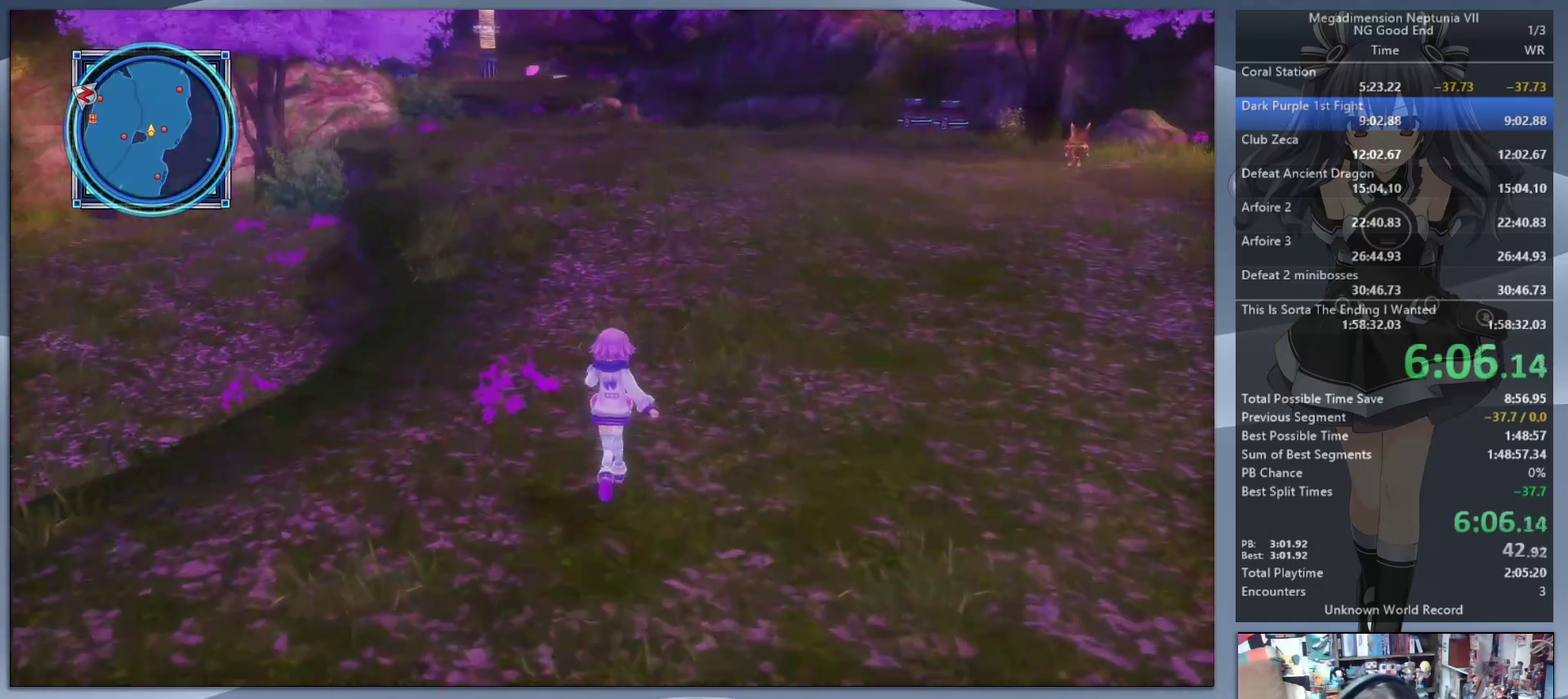
{"buttons": [], "left_stick": "up", "right_stick": "center", "events": [[100, "CIRCLE", "up"], [267, "right_stick", "left"], [333, "right_stick", "center"]]}
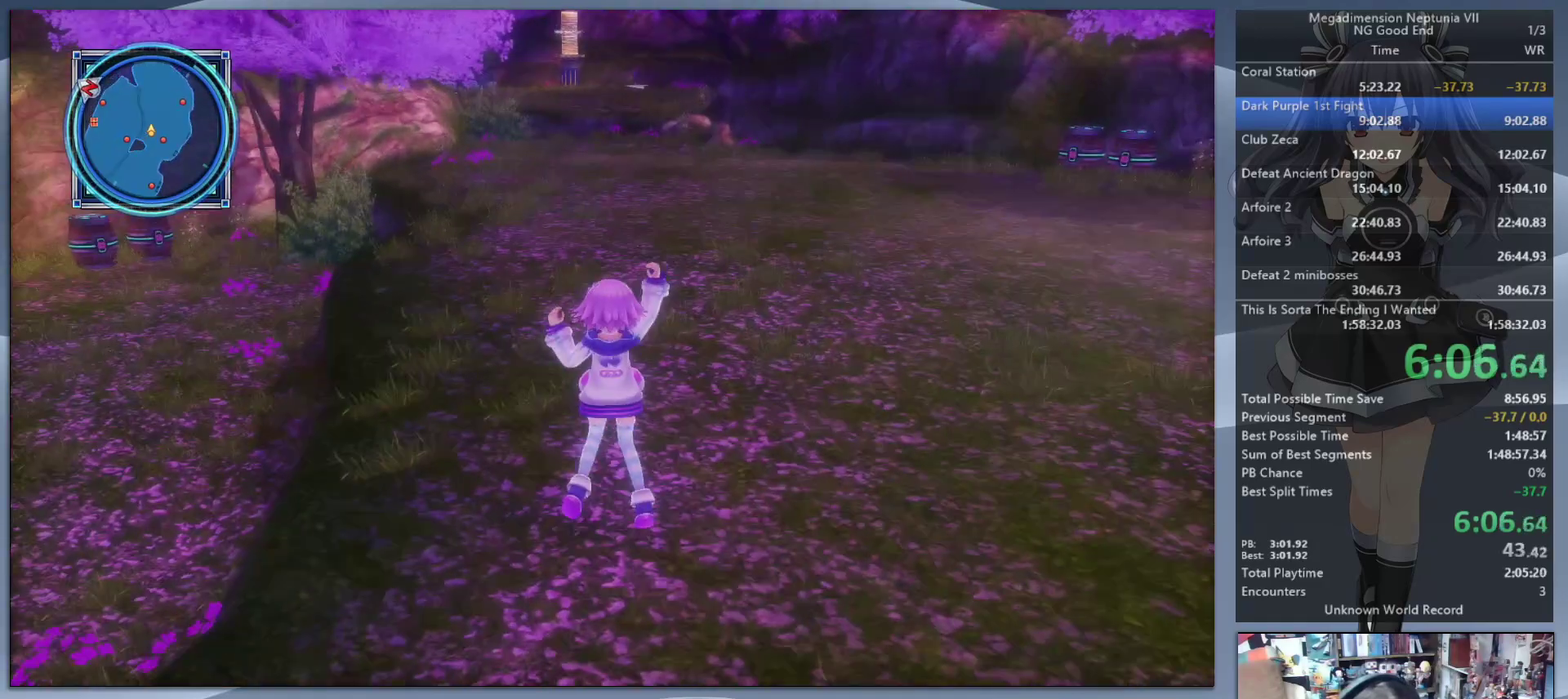
{"buttons": [], "left_stick": "up", "right_stick": "center", "events": [[367, "CIRCLE", "down"], [500, "CIRCLE", "up"]]}
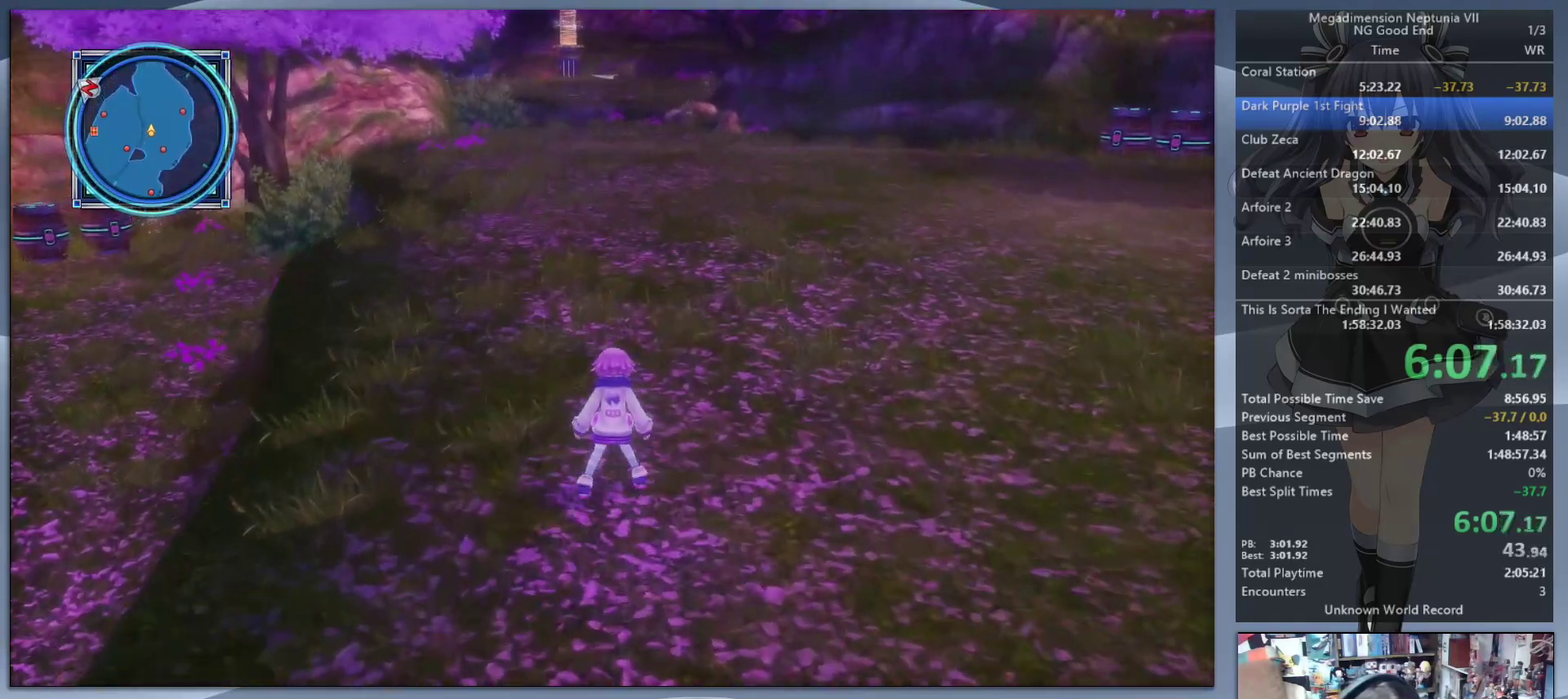
{"buttons": [], "left_stick": "up", "right_stick": "center", "events": []}
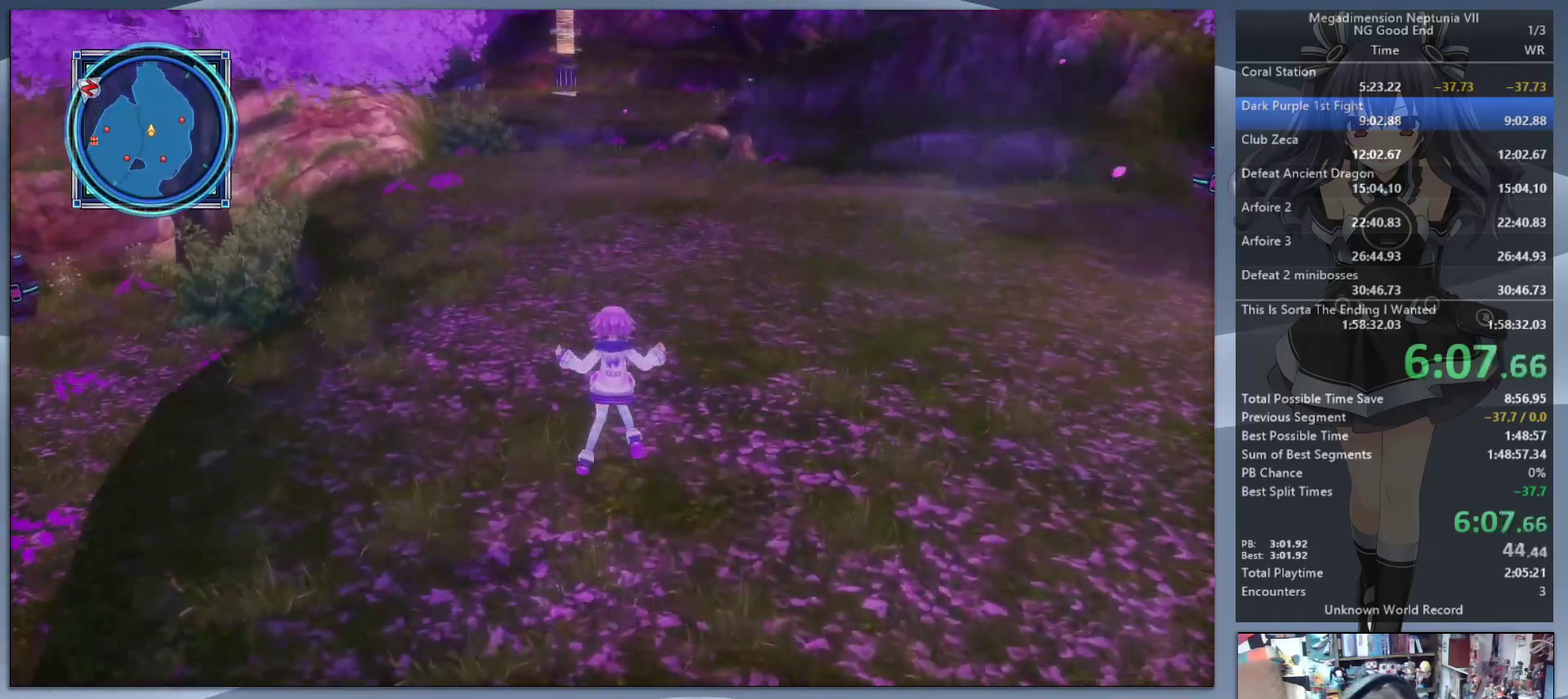
{"buttons": [], "left_stick": "up", "right_stick": "center", "events": []}
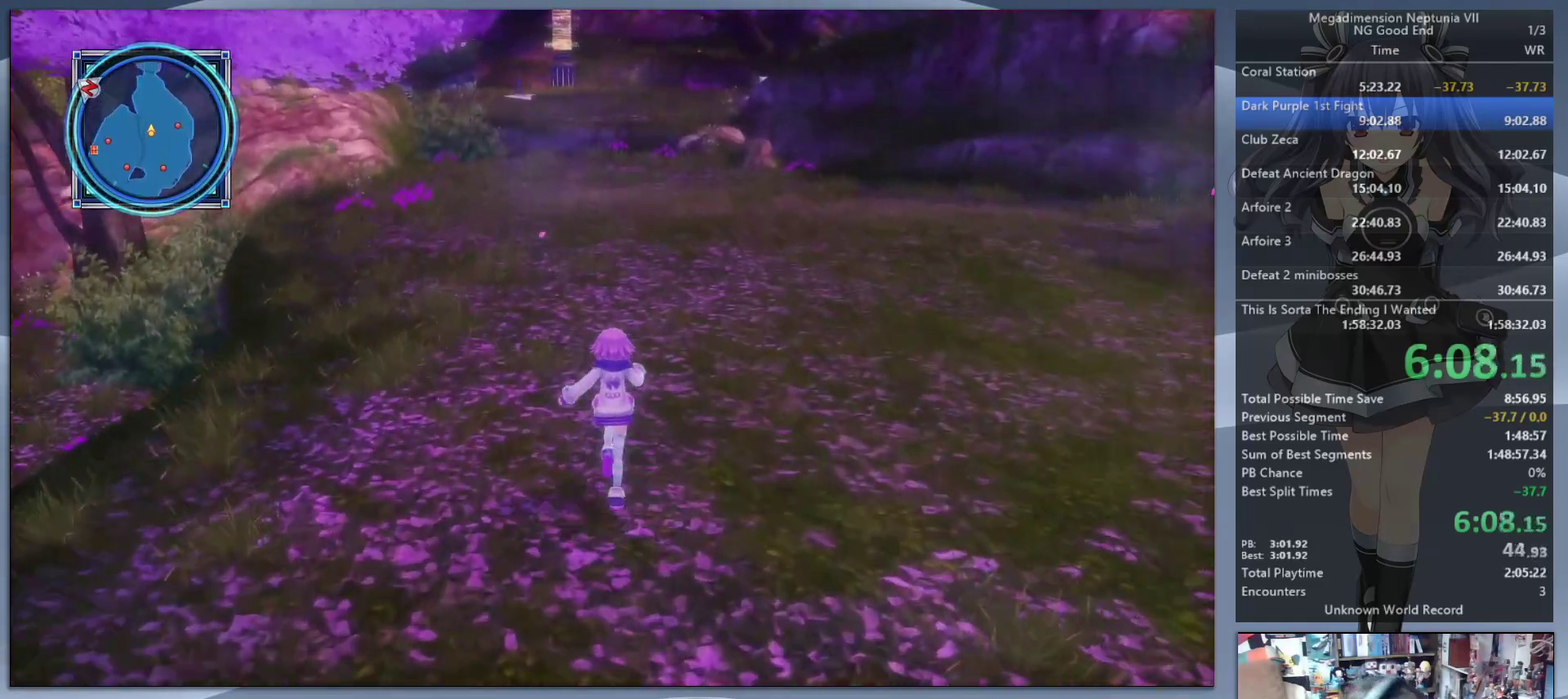
{"buttons": [], "left_stick": "up", "right_stick": "center", "events": []}
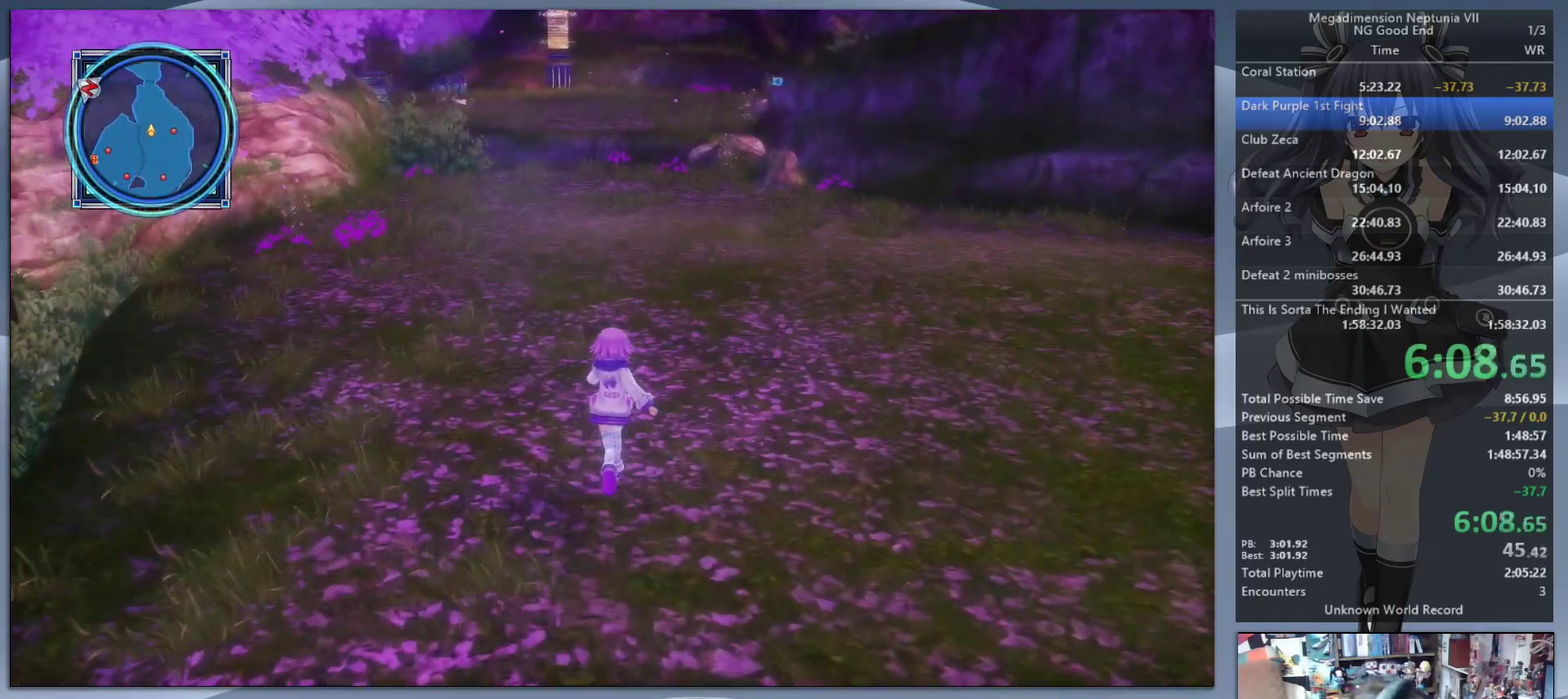
{"buttons": [], "left_stick": "up", "right_stick": "center", "events": []}
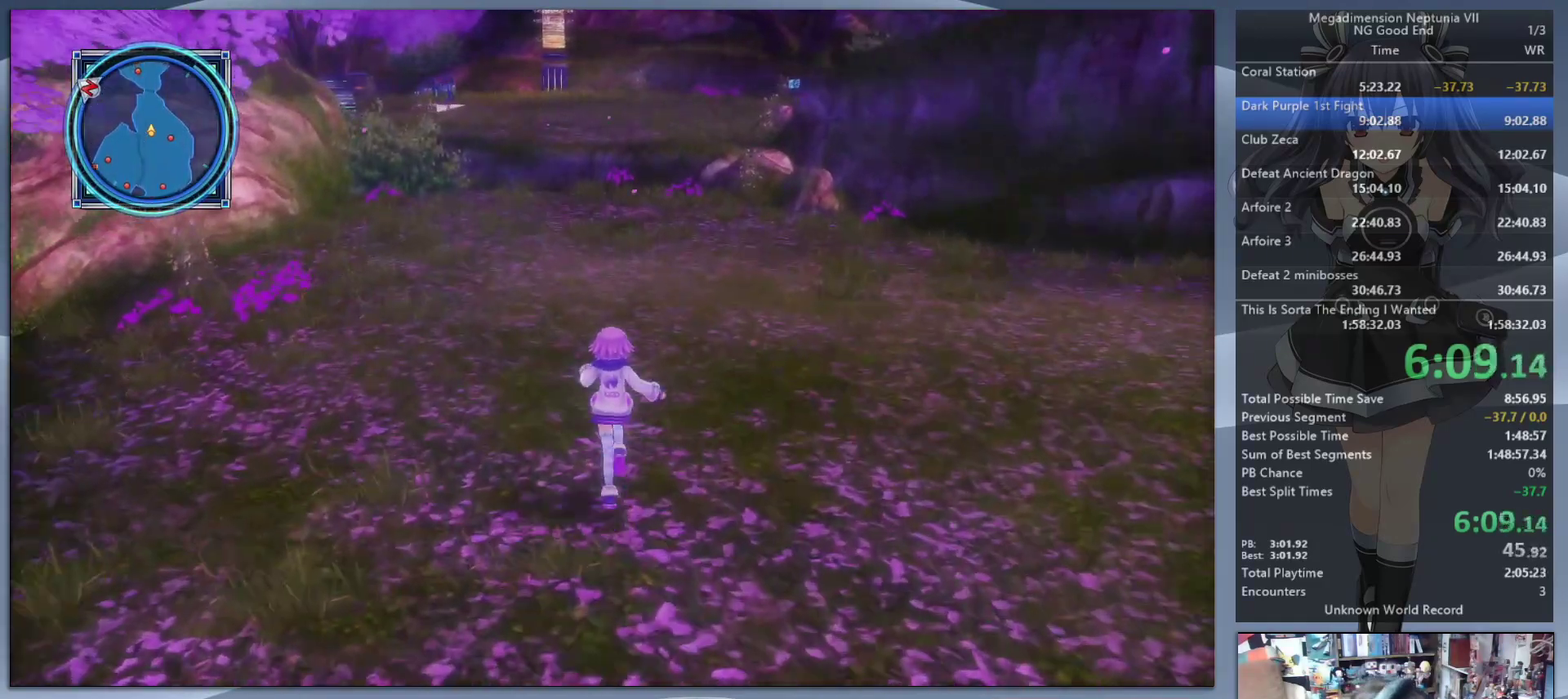
{"buttons": [], "left_stick": "up", "right_stick": "center", "events": []}
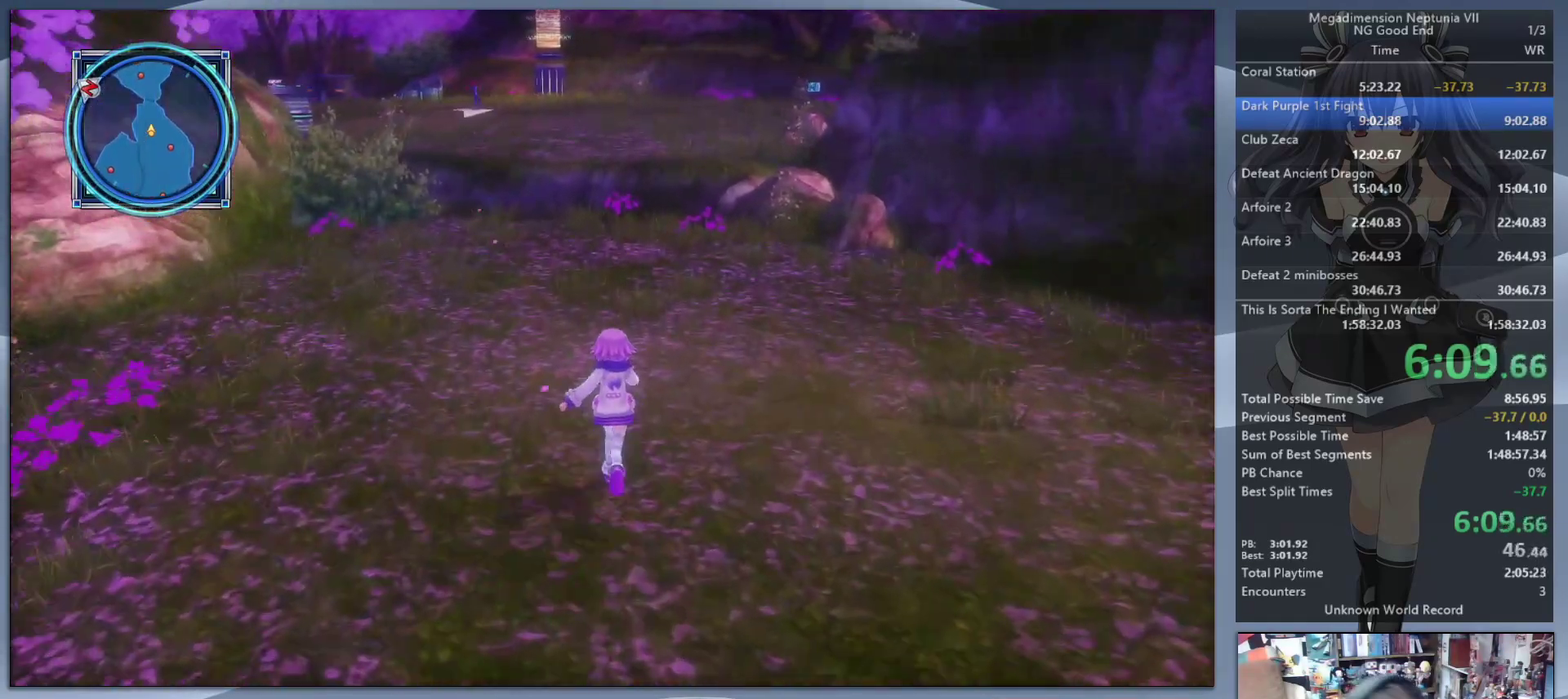
{"buttons": [], "left_stick": "up", "right_stick": "center", "events": []}
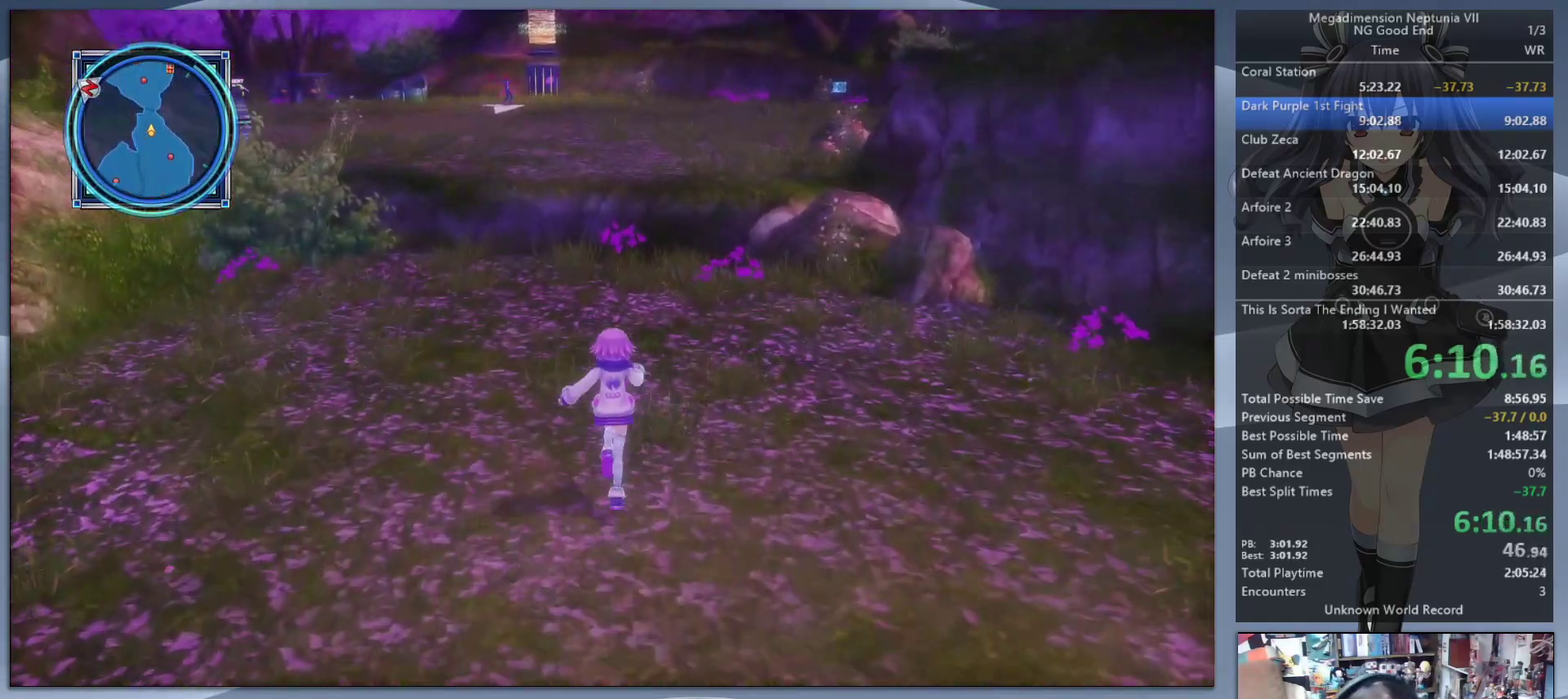
{"buttons": [], "left_stick": "up", "right_stick": "center", "events": [[133, "right_stick", "right"], [200, "right_stick", "center"]]}
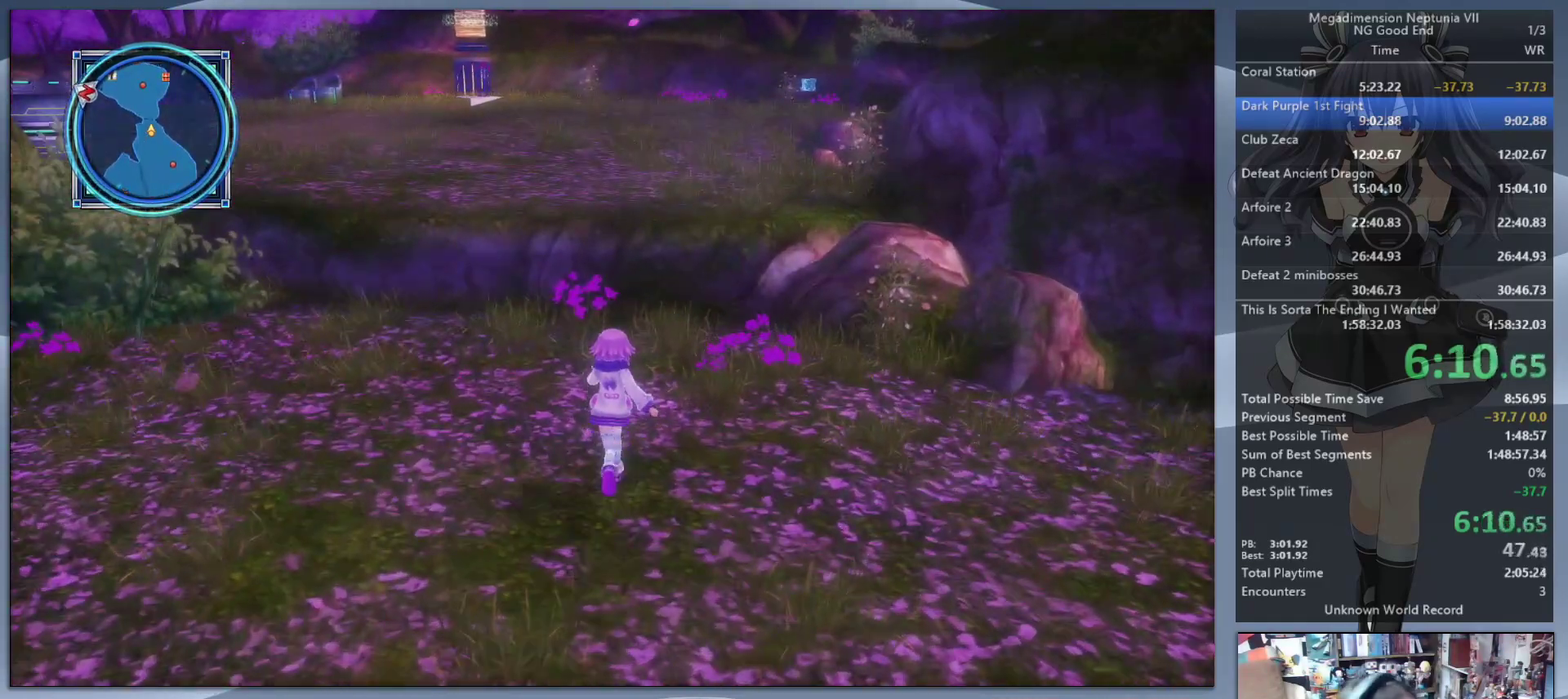
{"buttons": [], "left_stick": "up", "right_stick": "right"}
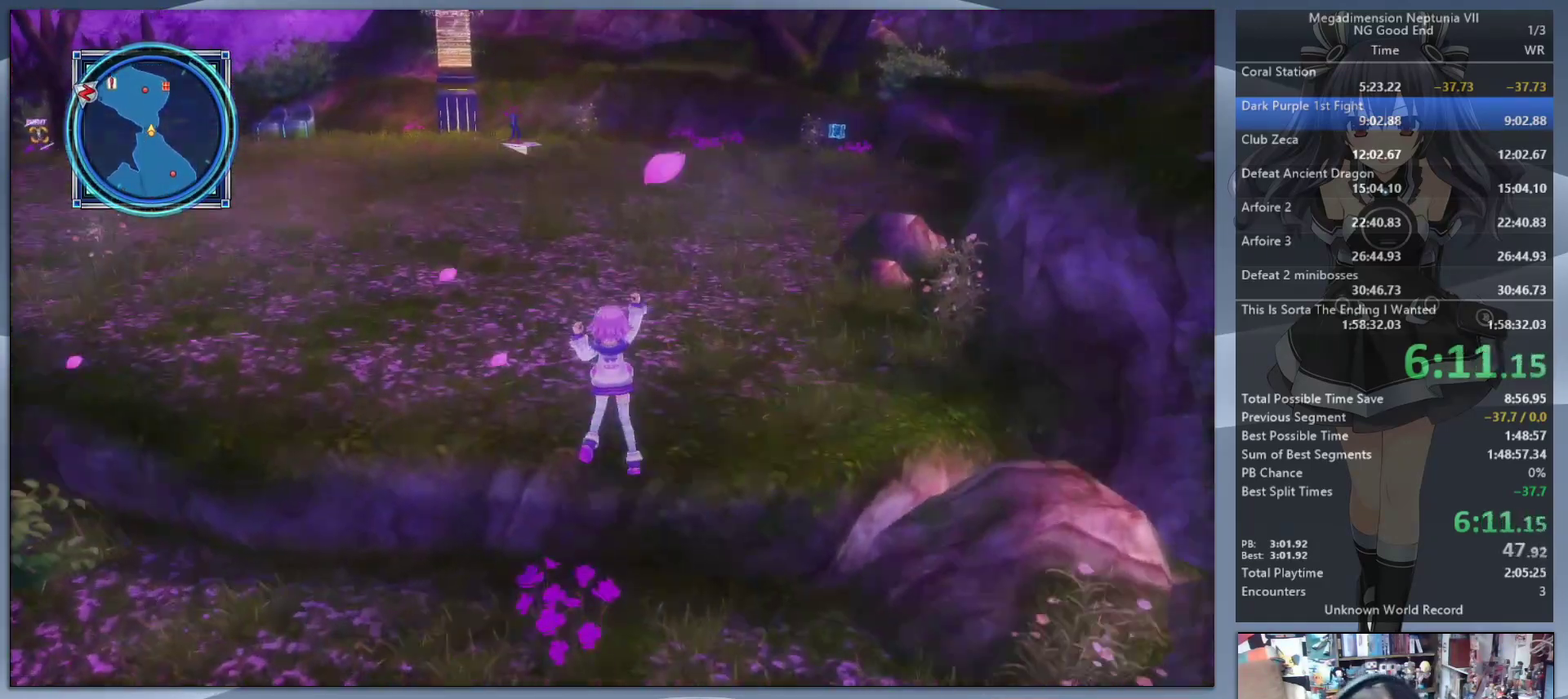
{"buttons": [], "left_stick": "up", "right_stick": "center"}
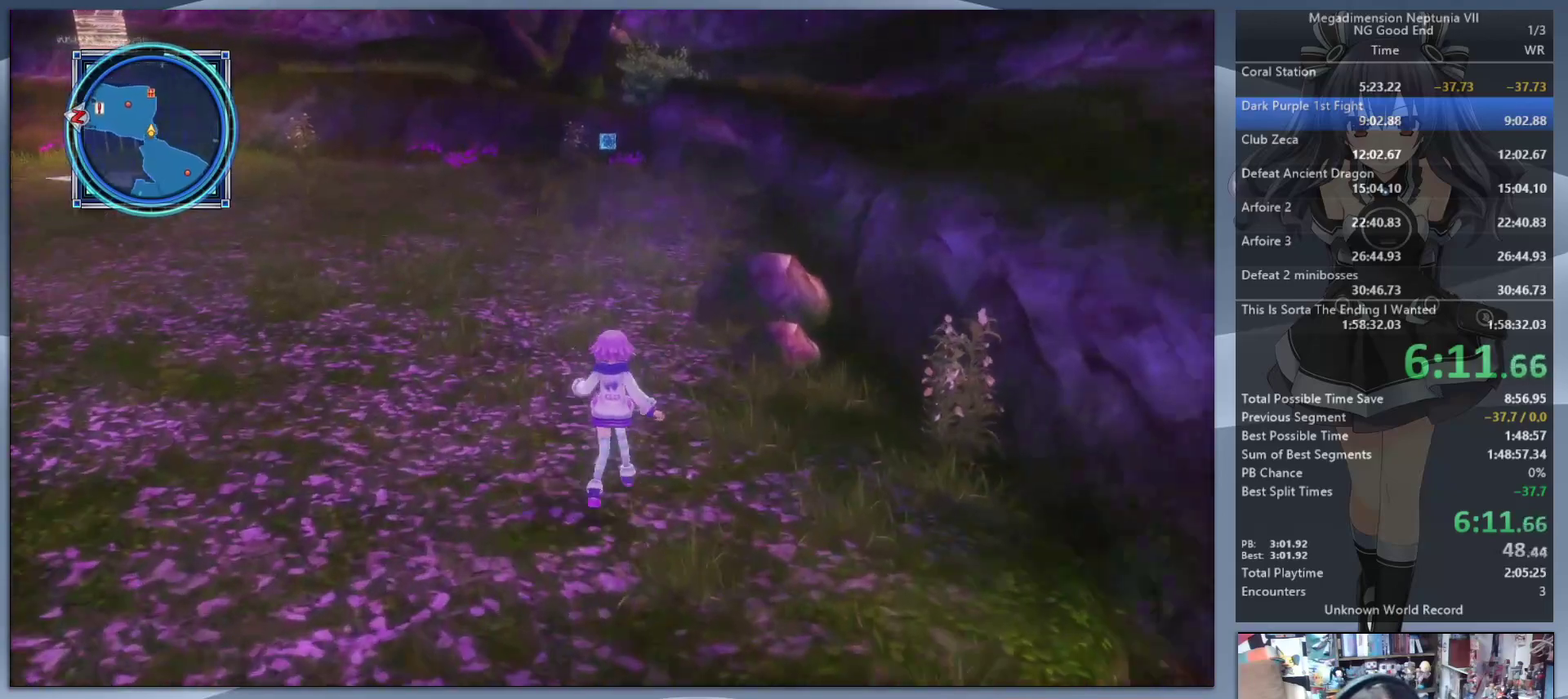
{"buttons": [], "left_stick": "up", "right_stick": "right", "events": [[200, "right_stick", "left"], [267, "right_stick", "center"], [467, "right_stick", "right"]]}
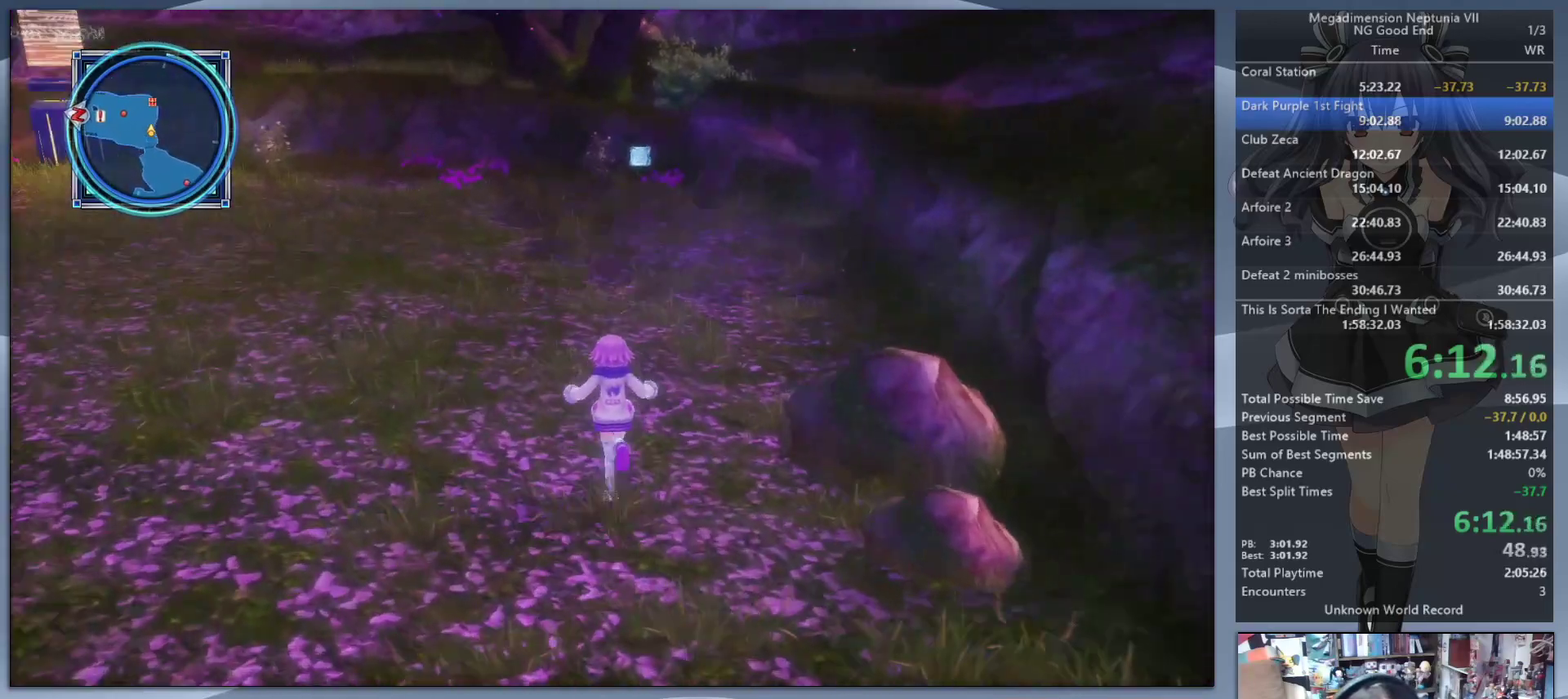
{"buttons": [], "left_stick": "up", "right_stick": "center", "events": [[33, "right_stick", "center"]]}
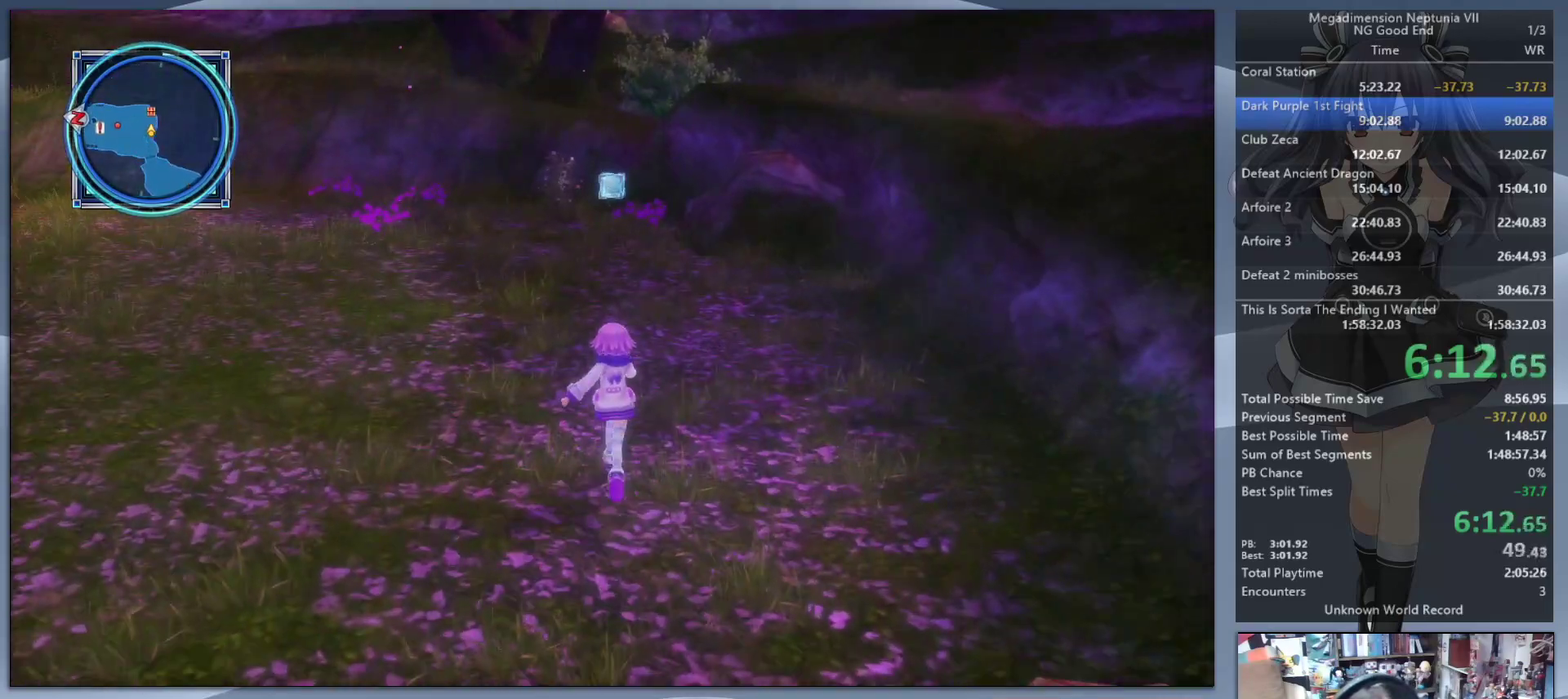
{"buttons": [], "left_stick": "up", "right_stick": "center", "events": [[67, "right_stick", "up"], [133, "right_stick", "center"]]}
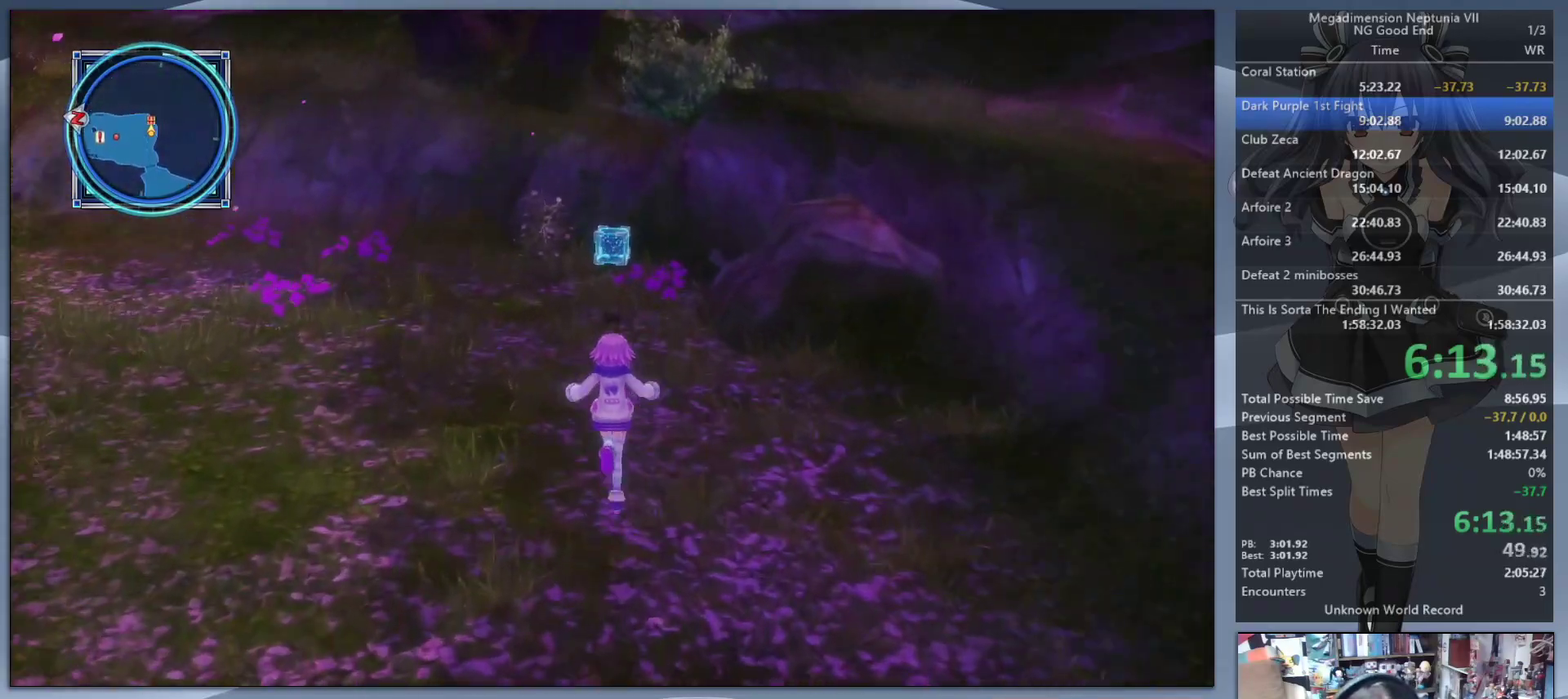
{"buttons": ["CROSS"], "left_stick": "up-left", "right_stick": "center", "events": [[333, "CROSS", "down"], [400, "CROSS", "up"], [500, "CROSS", "down"], [500, "left_stick", "up-left"]]}
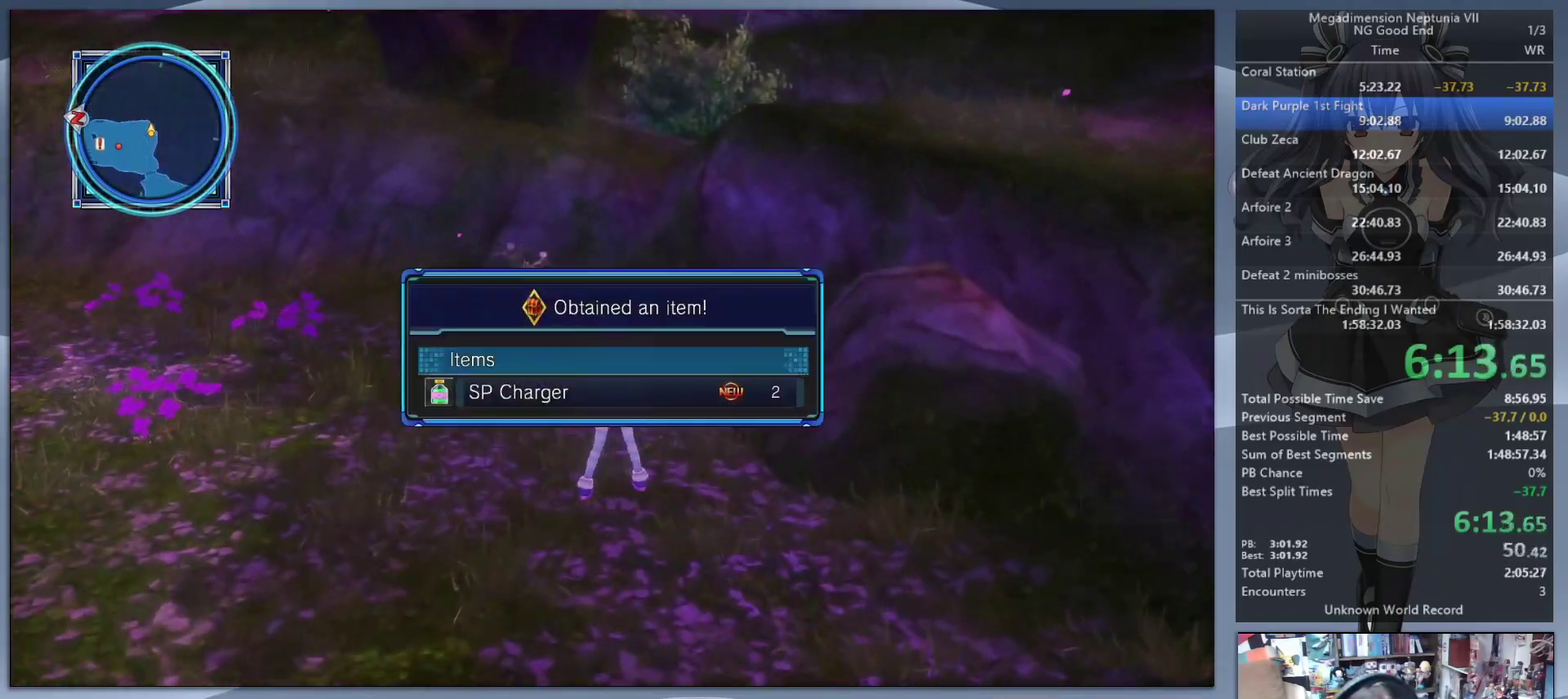
{"buttons": [], "left_stick": "up-left", "right_stick": "left", "events": [[67, "CROSS", "up"], [100, "right_stick", "left"]]}
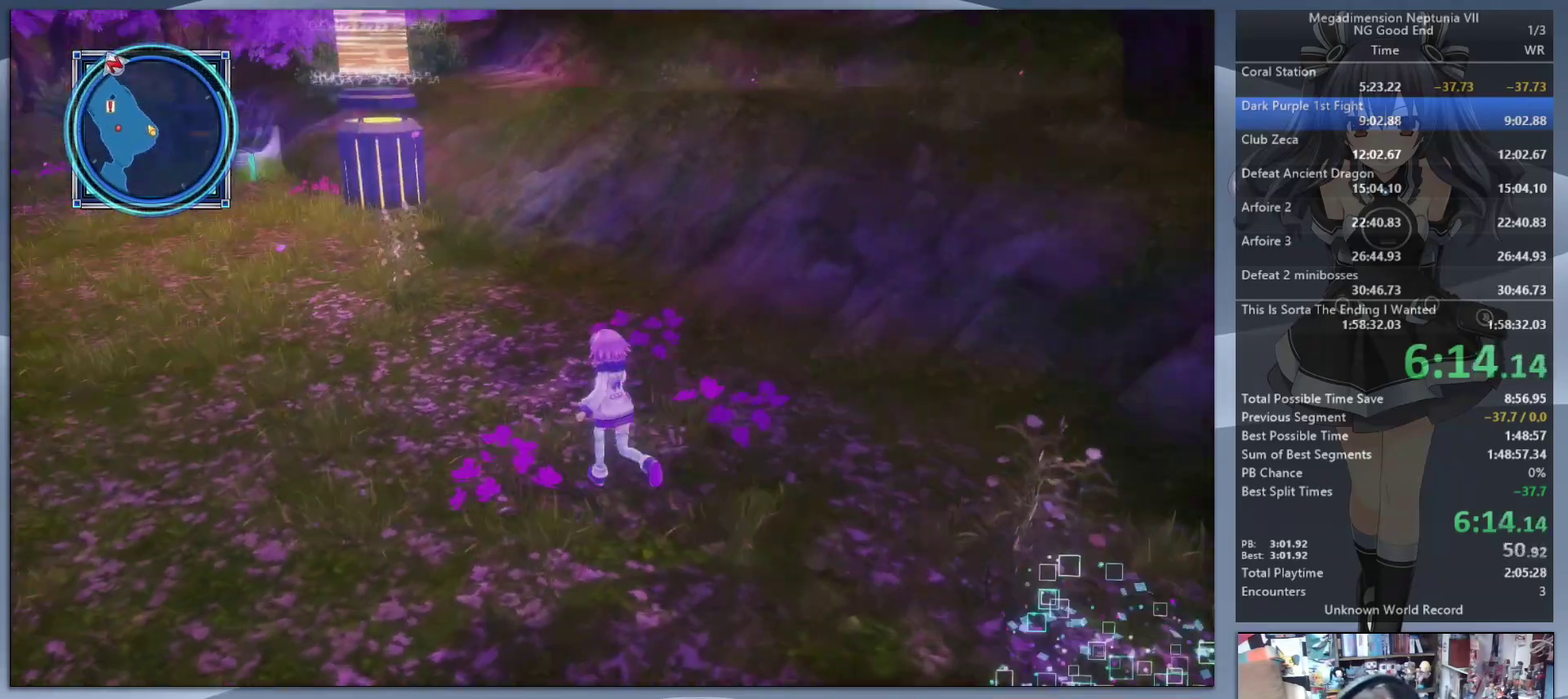
{"buttons": [], "left_stick": "up", "right_stick": "center", "events": [[33, "left_stick", "up"], [267, "right_stick", "center"]]}
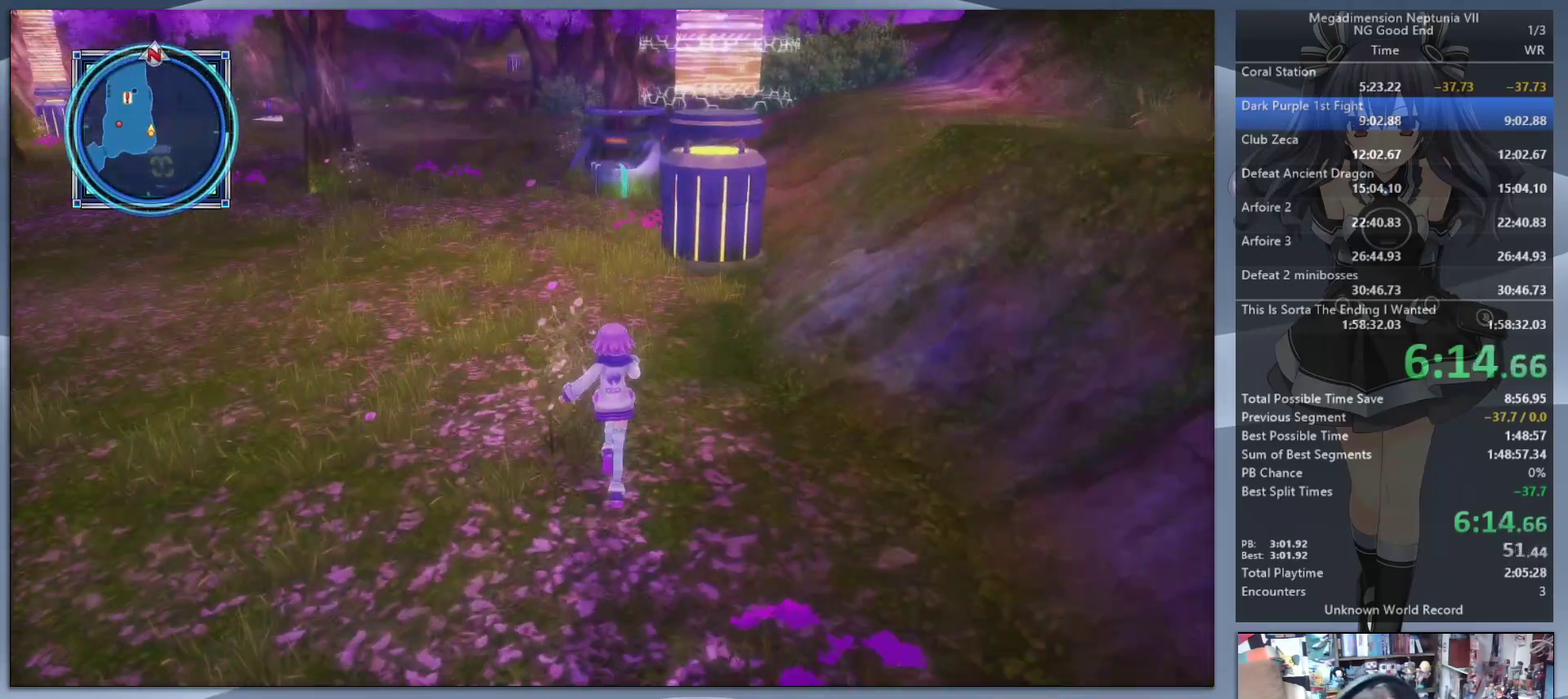
{"buttons": [], "left_stick": "up", "right_stick": "center", "events": [[100, "left_stick", "up-left"], [467, "left_stick", "up"]]}
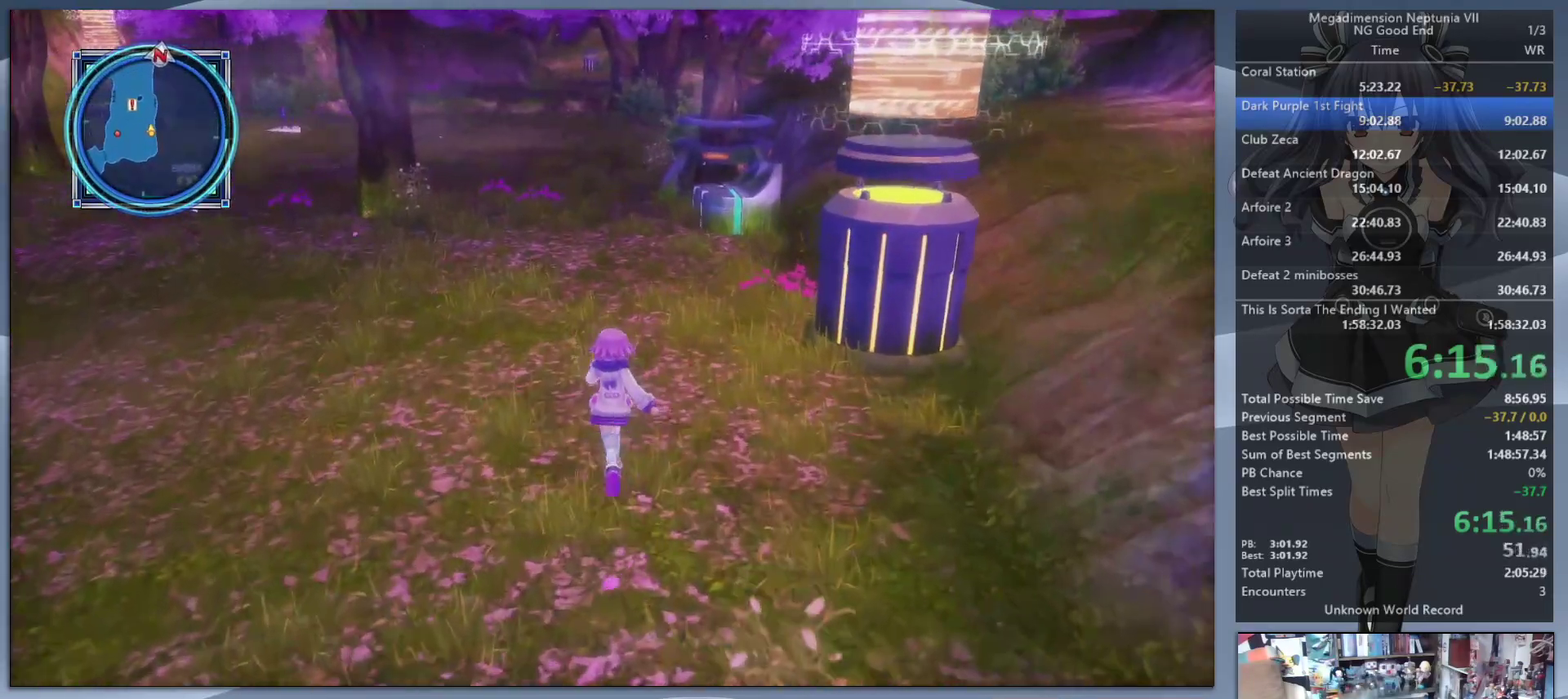
{"buttons": [], "left_stick": "up", "right_stick": "center", "events": []}
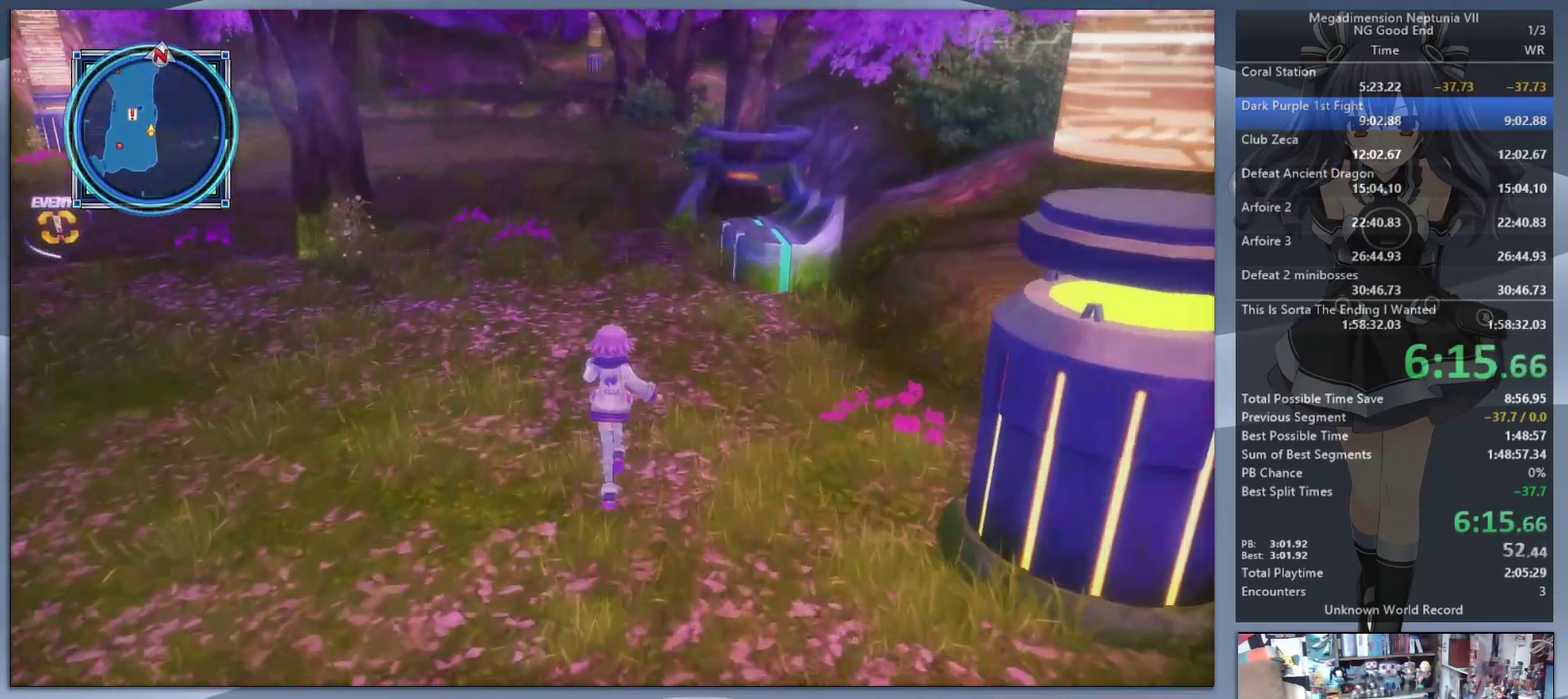
{"buttons": [], "left_stick": "up", "right_stick": "center", "events": []}
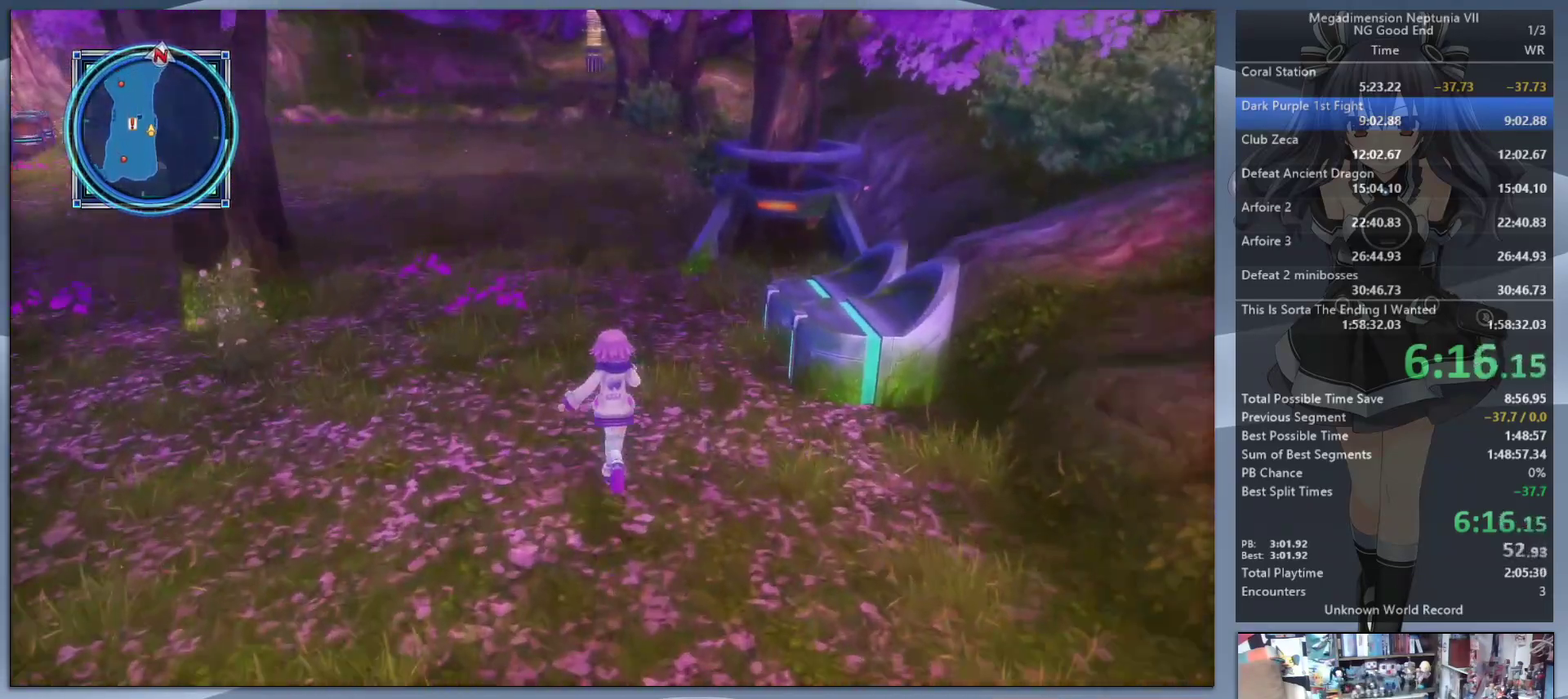
{"buttons": [], "left_stick": "up", "right_stick": "center", "events": []}
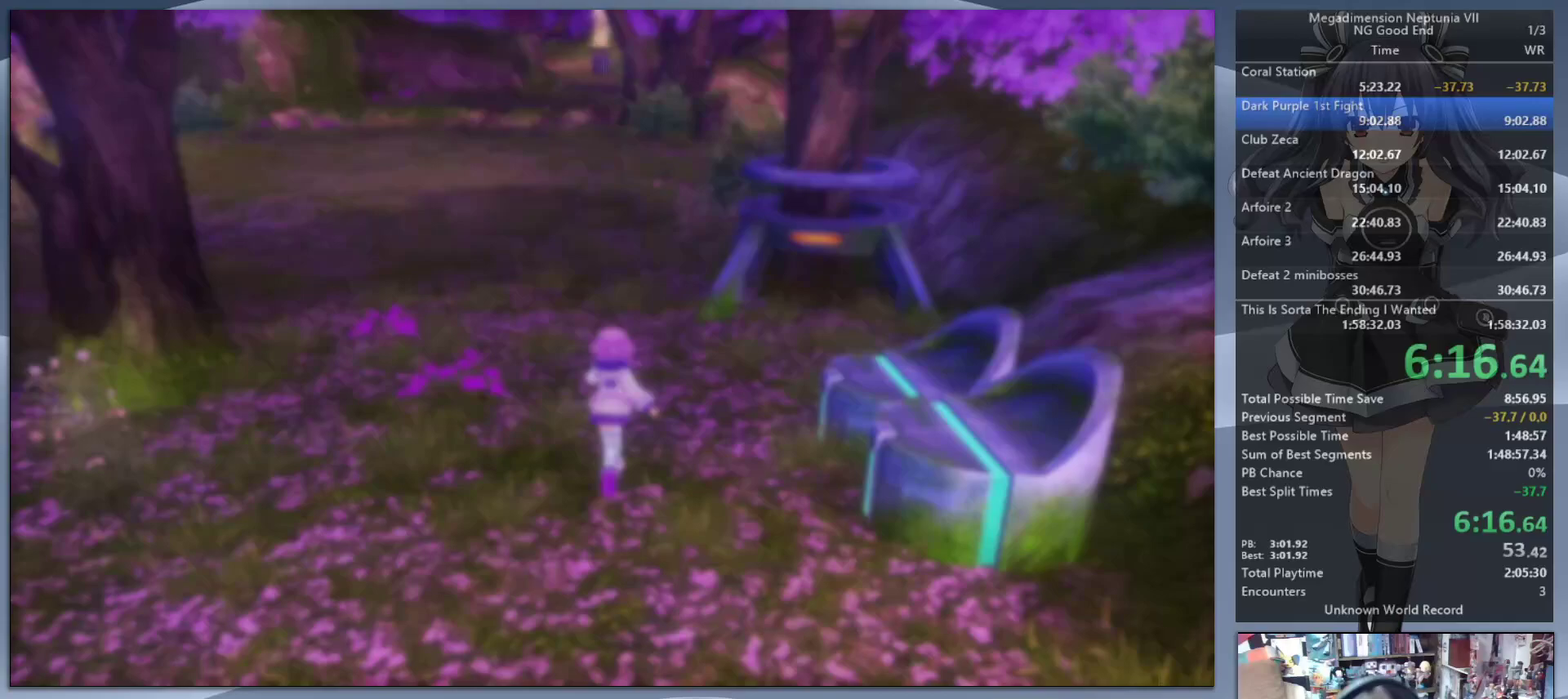
{"buttons": [], "left_stick": "center", "right_stick": "center", "events": [[167, "left_stick", "center"], [233, "L2", "down"], [267, "DPAD_UP", "down"], [300, "CROSS", "down"], [367, "DPAD_UP", "up"], [400, "L2", "up"], [433, "CROSS", "up"]]}